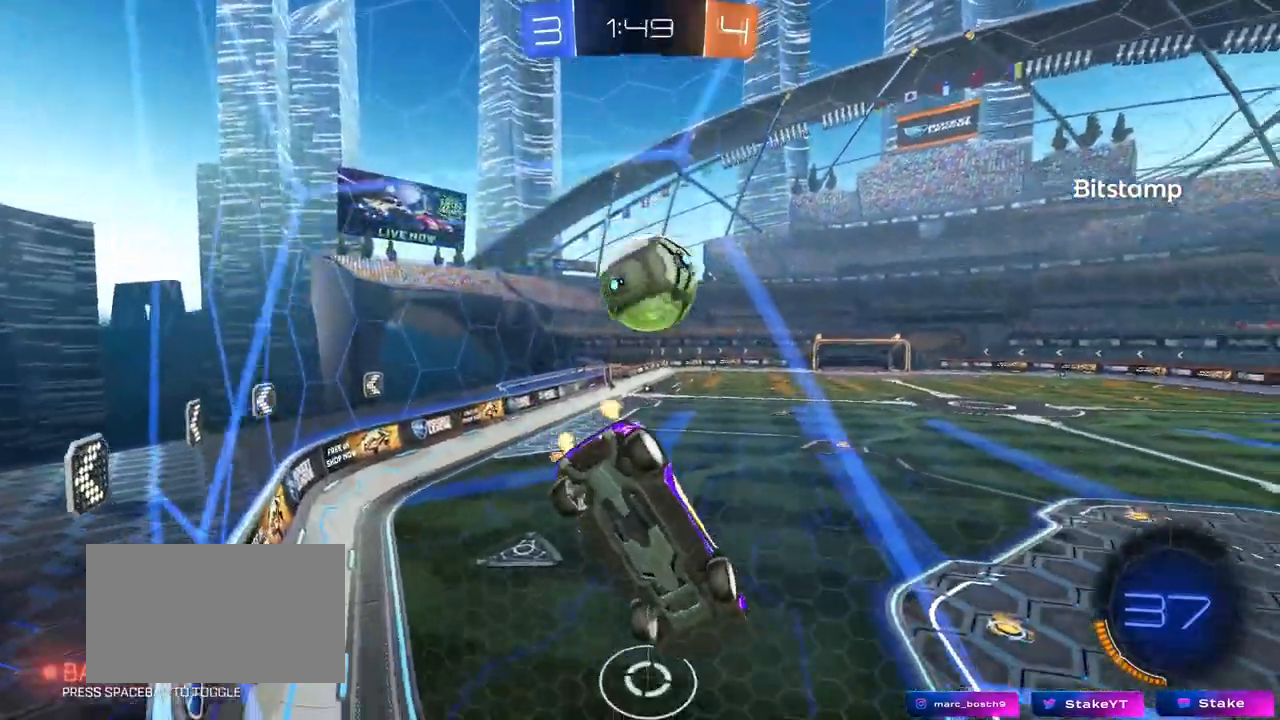
Gameplay with keyboard and mouse; each line is a JSON object with the keys and mouse buttons held at the frame after it. "events" lists presses ("down") and releases ("up") of "1", "2", "3", "4", "5", "a", "alt", "c", "caps_lock", "ctrl", "d", "e", "f", "g", "q", "r", "s", "shift", "space", "t", "tab", "v", "w", "x", "z", "mouse_left", "mouse_wheel" and "mouse_right" between this image and that frame as [ms after this image, input, new state], when the widget could be followed in between. "mouse_left", "mouse_wheel", "mouse_right" = the "left", "wheel", "right" buttons of the "mouse" list. No other keys are recorded. "wheel" means that the mouse wheel is clicked or scrolled. "mouse_move" is the direction in which the mouse moves at that frame (one of eight, or "still"), when it could be read.
{"keys": ["a", "s"], "mouse": [], "mouse_move": "still", "events": [[33, "a", "up"], [83, "w", "up"], [133, "d", "down"], [133, "s", "down"], [267, "a", "down"], [267, "d", "up"]]}
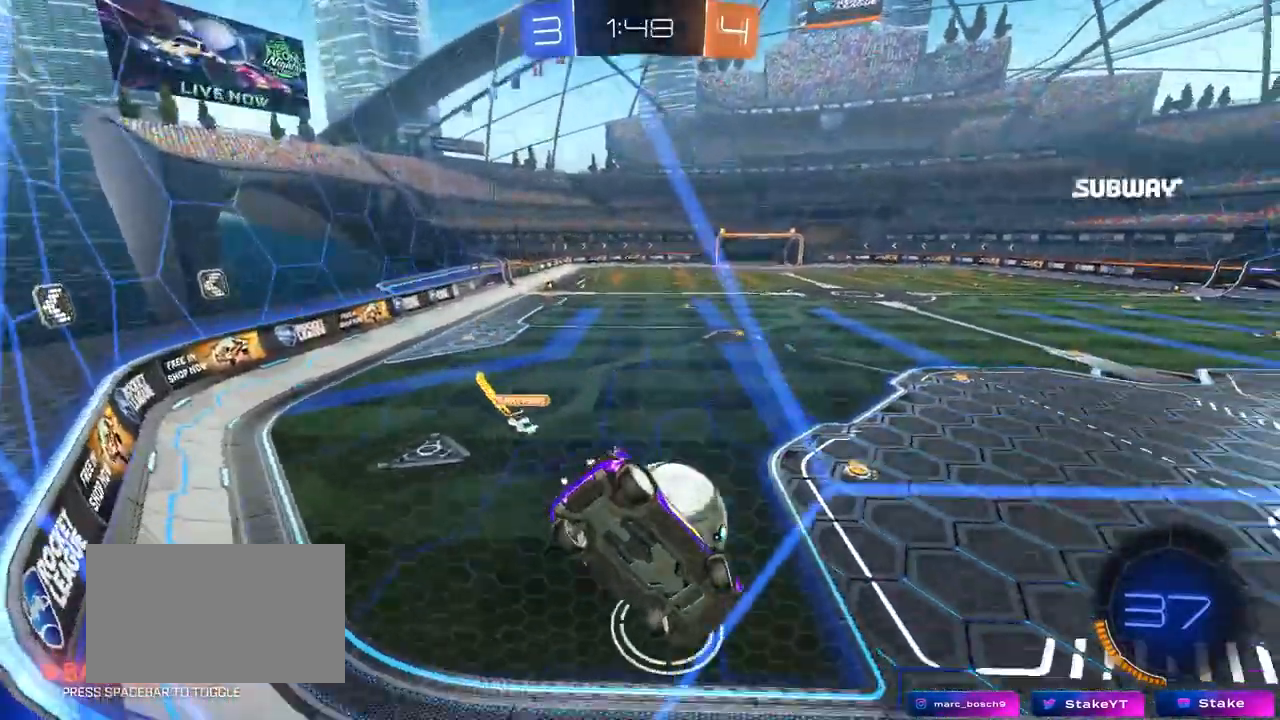
{"keys": ["d", "w"], "mouse": [], "mouse_move": "still", "events": [[150, "a", "up"], [150, "s", "up"], [233, "d", "down"], [283, "w", "down"]]}
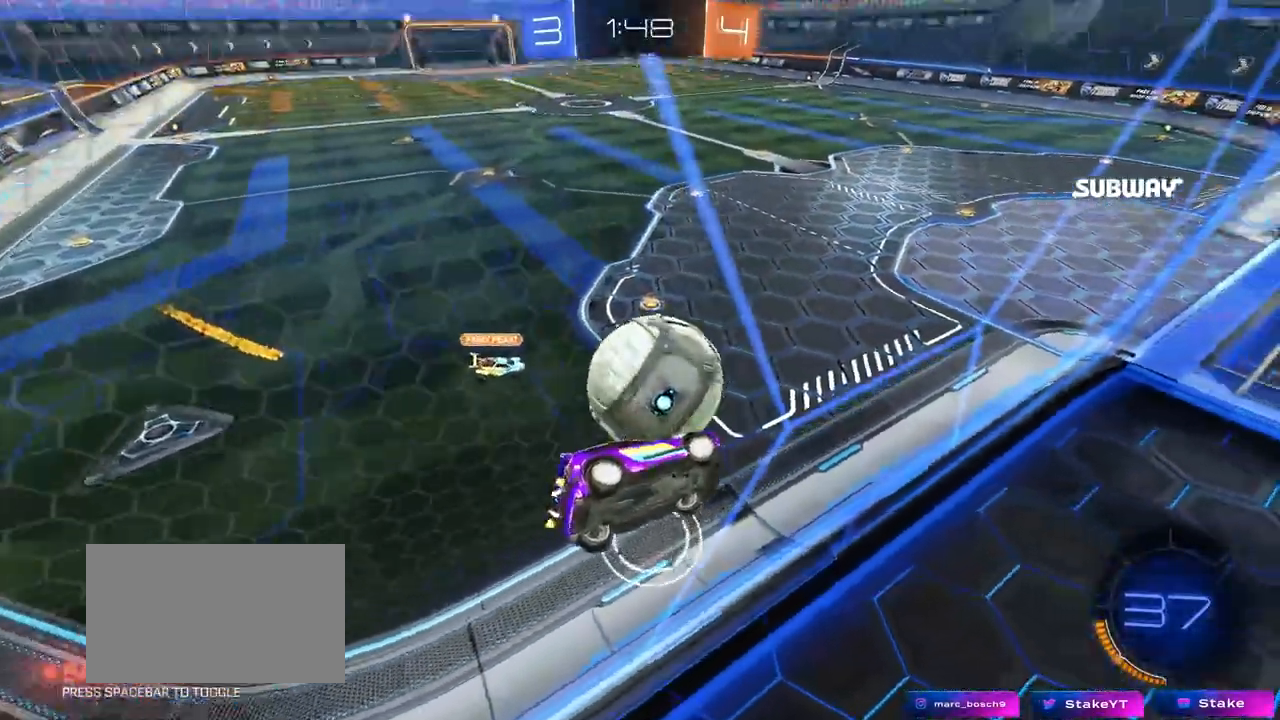
{"keys": ["w"], "mouse": [], "mouse_move": "still", "events": [[250, "a", "down"], [250, "d", "up"], [433, "a", "up"], [433, "w", "up"], [483, "w", "down"]]}
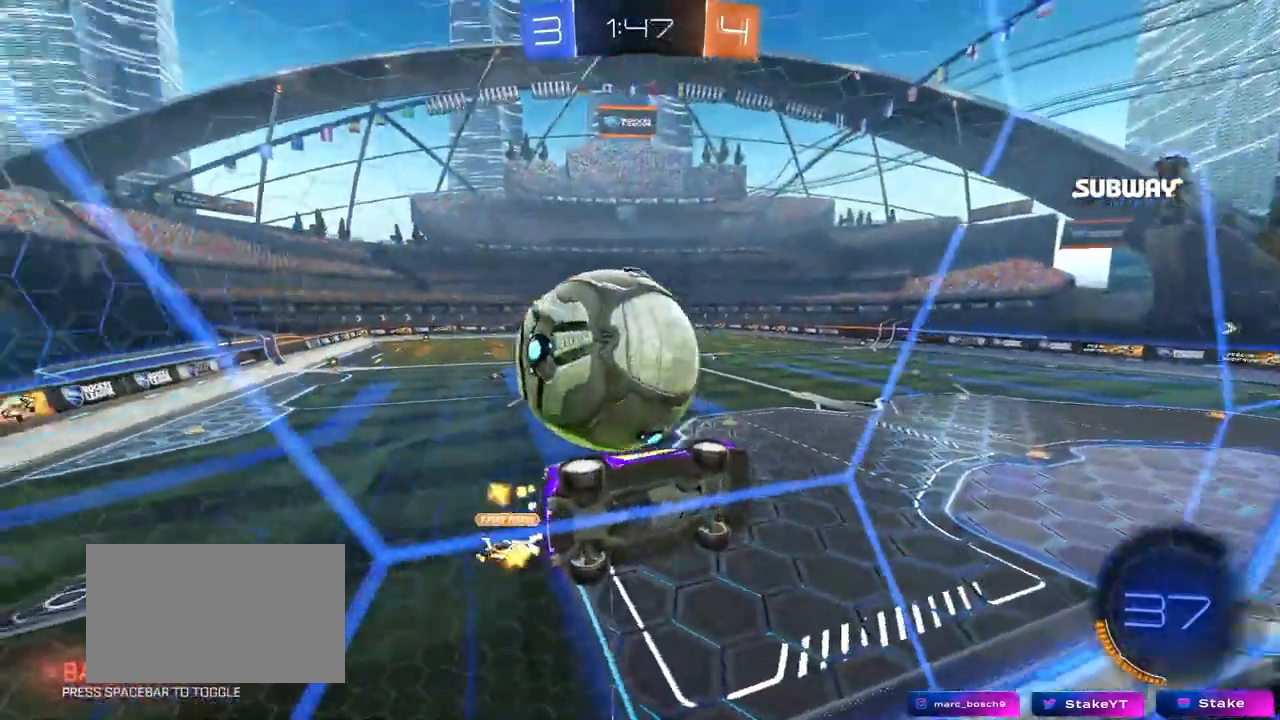
{"keys": ["w"], "mouse": [], "mouse_move": "still", "events": [[33, "s", "down"], [33, "w", "up"], [183, "d", "down"], [183, "s", "up"], [267, "d", "up"], [267, "w", "down"]]}
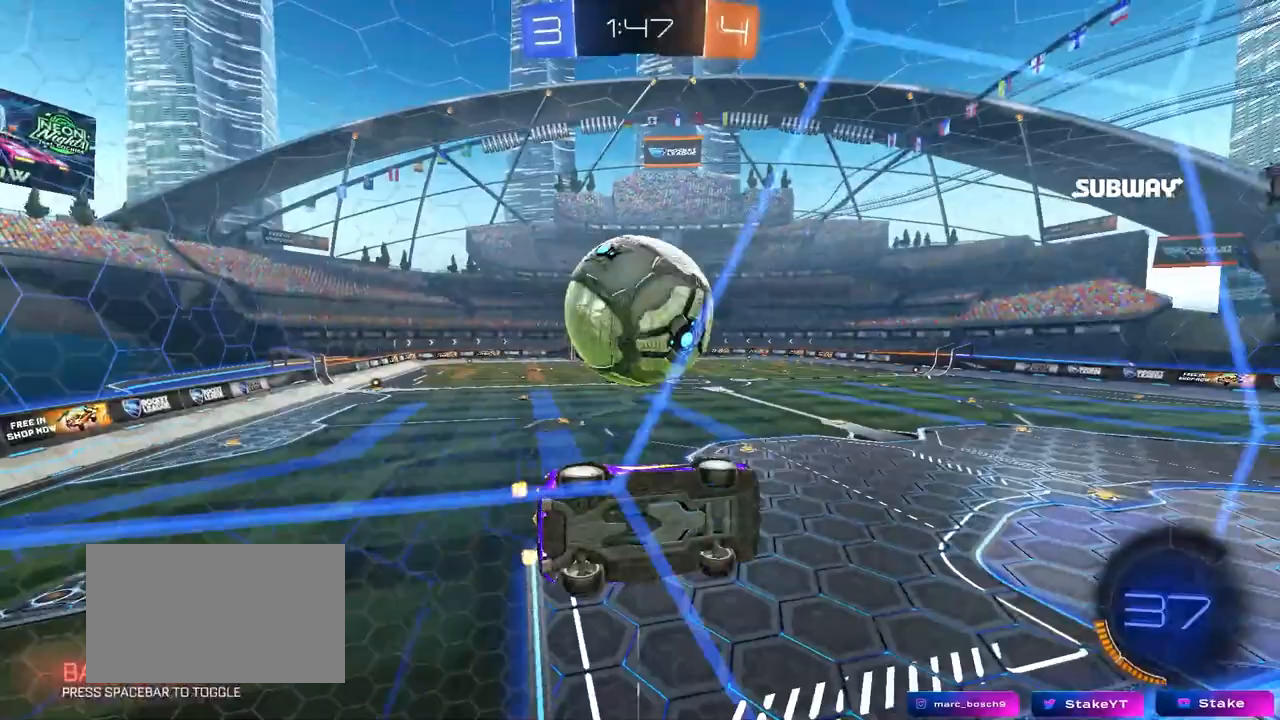
{"keys": ["d"], "mouse": [], "mouse_move": "up", "events": [[100, "mouse_right", "down"], [100, "w", "up"], [150, "d", "down"], [150, "s", "down"], [333, "mouse_right", "up"], [417, "s", "up"]]}
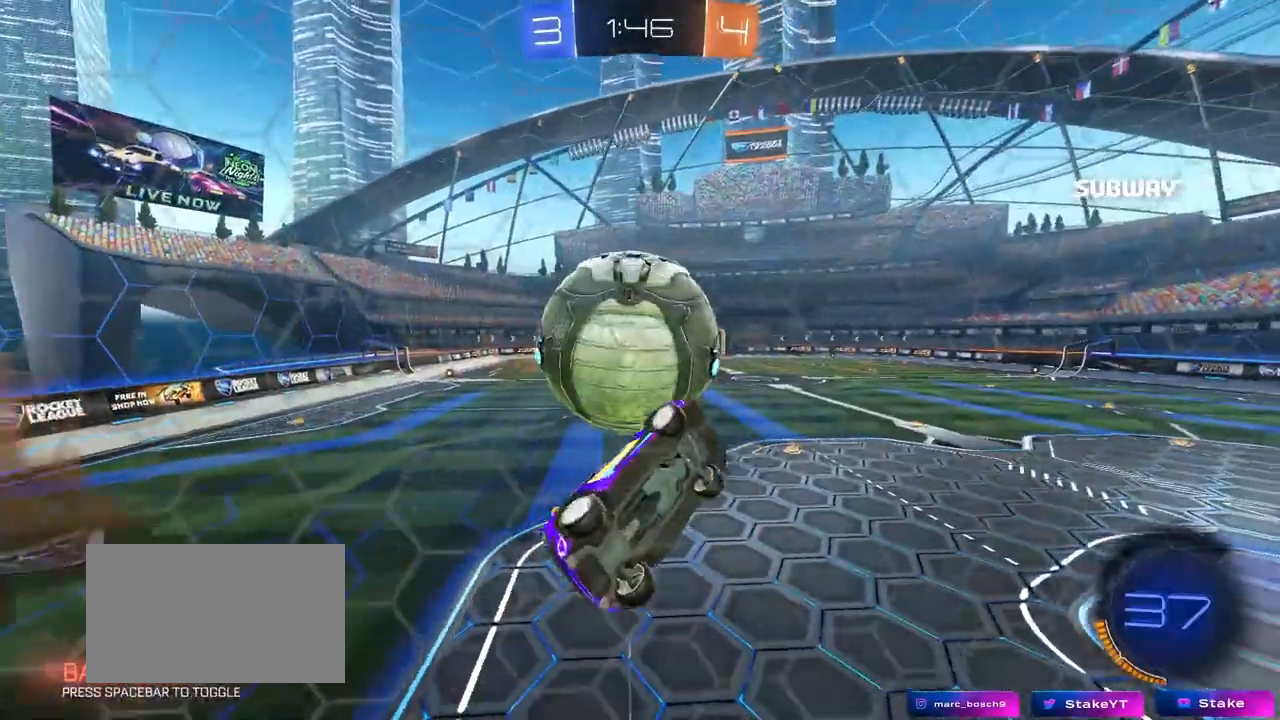
{"keys": ["a"], "mouse": ["left"], "mouse_move": "right", "events": [[67, "mouse_left", "down"], [67, "s", "down"], [117, "a", "down"], [117, "shift", "down"], [150, "d", "up"], [200, "s", "up"], [300, "s", "down"], [450, "s", "up"], [483, "shift", "up"]]}
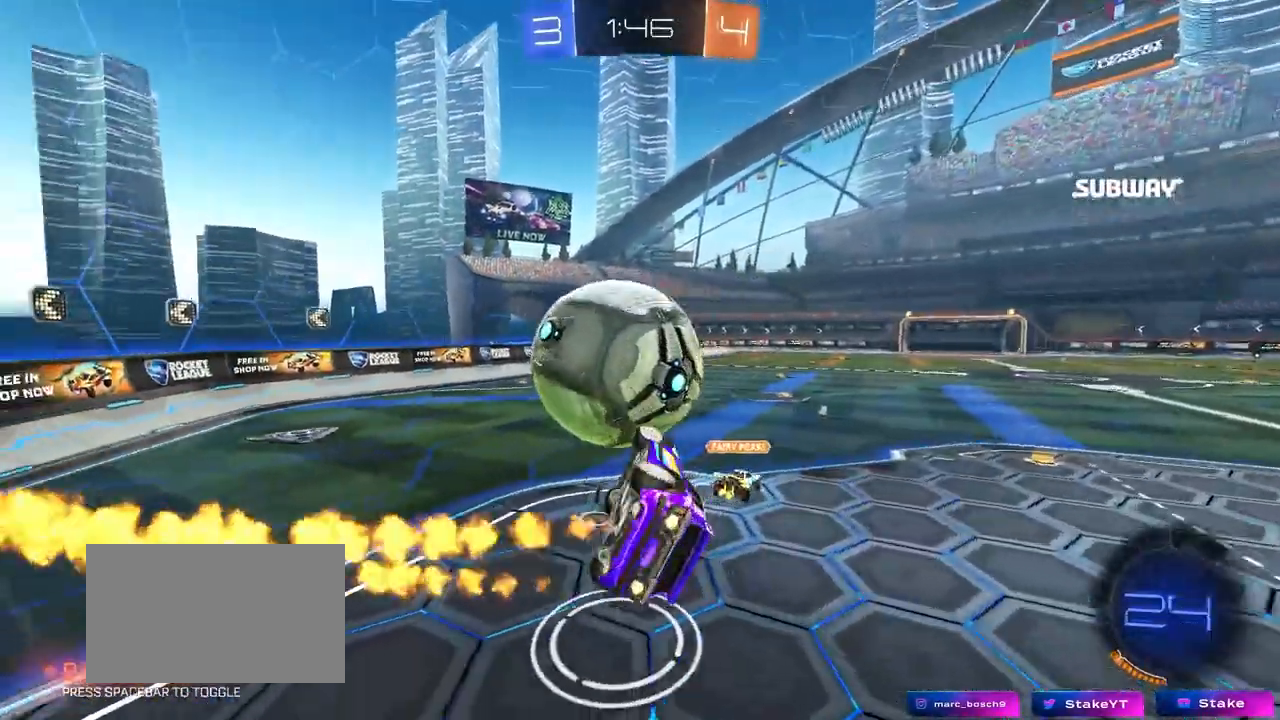
{"keys": ["d", "s", "shift"], "mouse": [], "mouse_move": "still", "events": [[83, "mouse_right", "down"], [83, "shift", "down"], [83, "w", "down"], [217, "mouse_left", "up"], [217, "s", "down"], [217, "w", "up"], [317, "mouse_right", "up"], [367, "shift", "up"], [450, "a", "up"], [450, "d", "down"], [500, "shift", "down"]]}
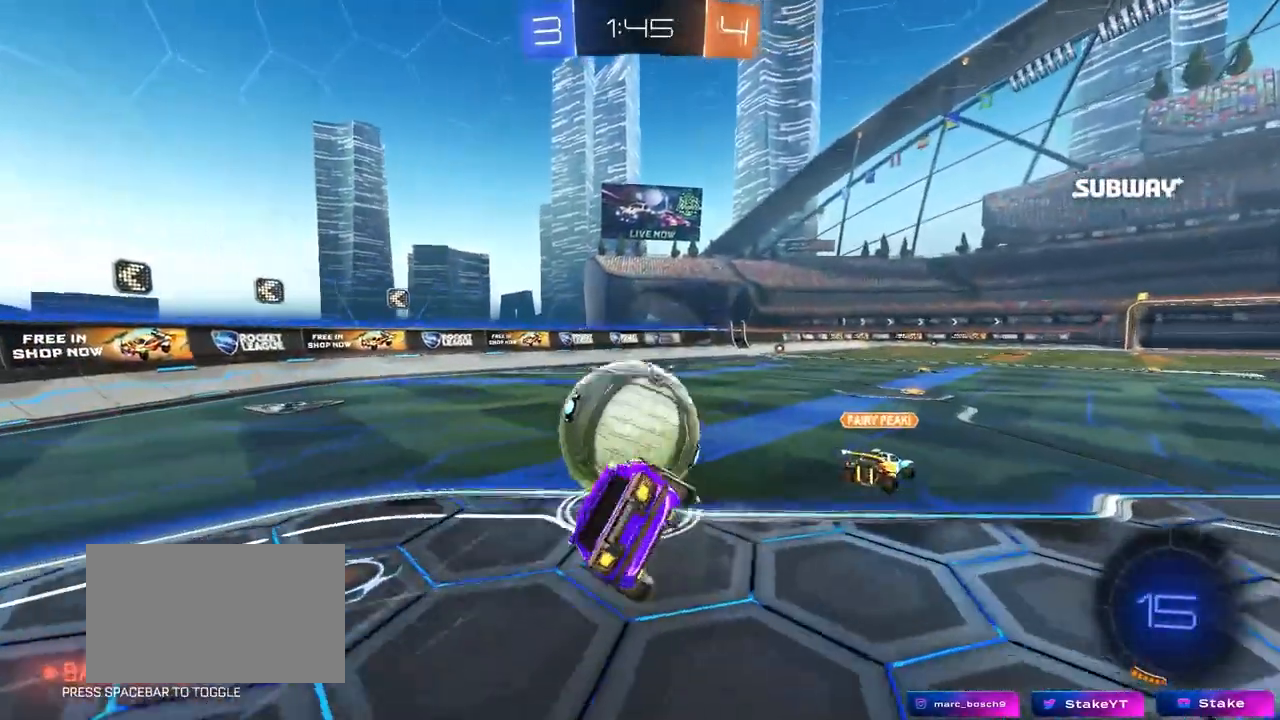
{"keys": ["d", "s", "shift"], "mouse": [], "mouse_move": "still", "events": [[183, "s", "up"], [233, "s", "down"]]}
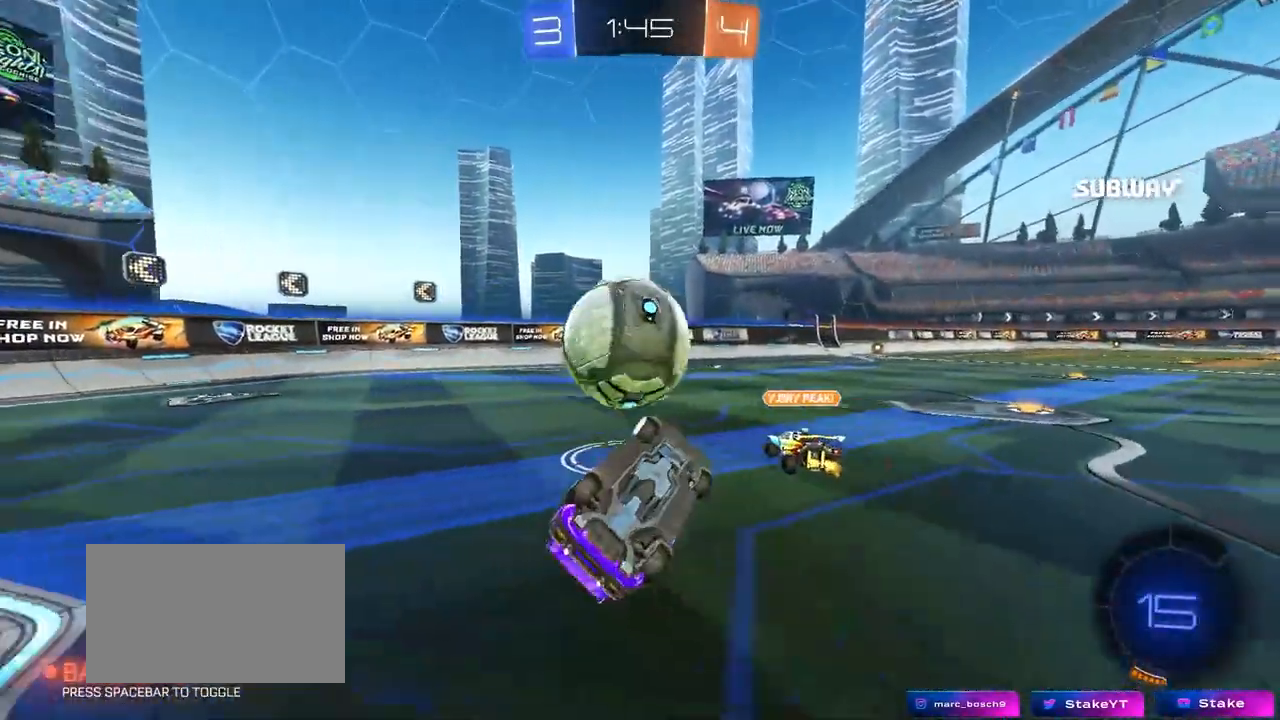
{"keys": ["a", "w"], "mouse": [], "mouse_move": "still", "events": [[167, "s", "up"], [300, "d", "up"], [300, "shift", "up"], [350, "w", "down"], [400, "a", "down"]]}
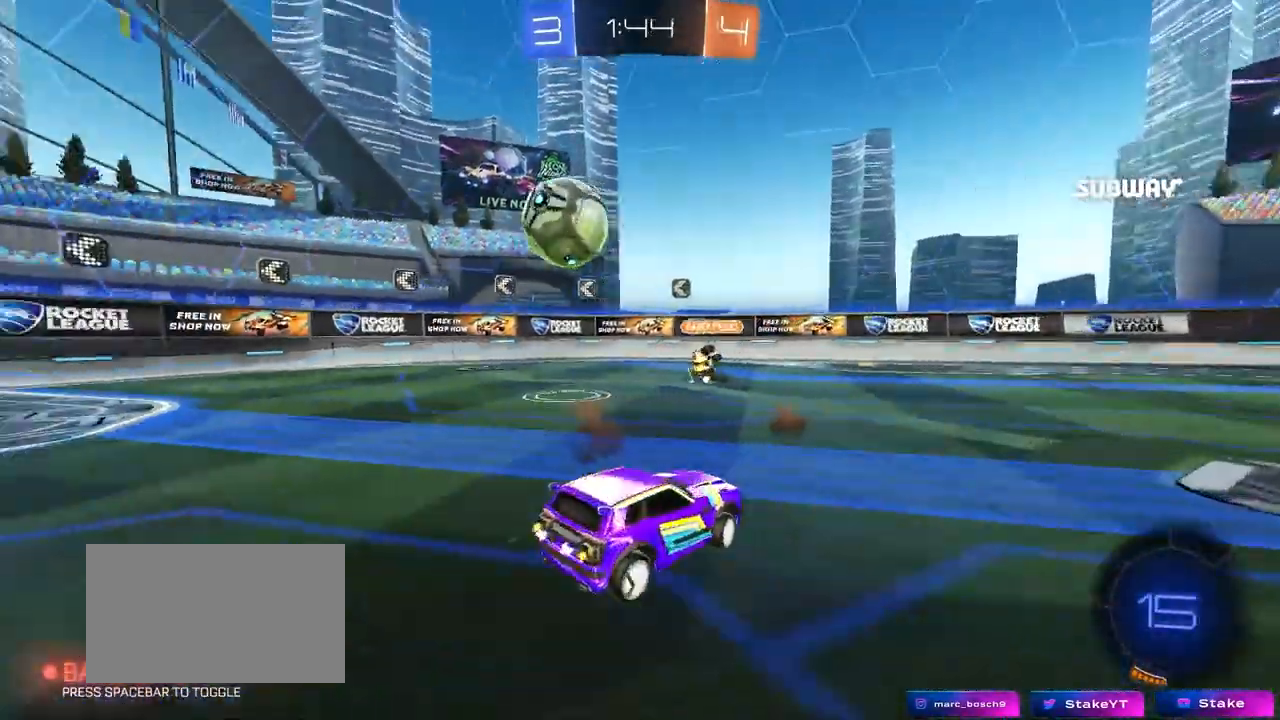
{"keys": ["w"], "mouse": [], "mouse_move": "still", "events": [[500, "a", "up"]]}
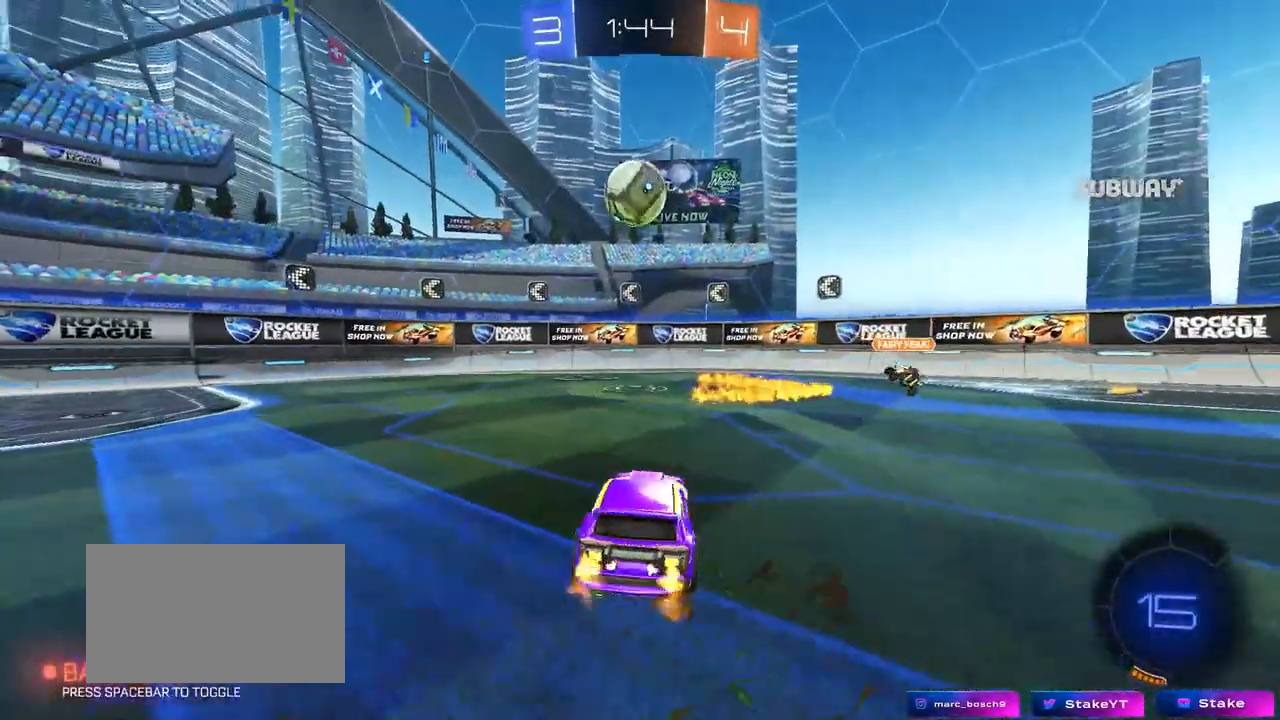
{"keys": ["w"], "mouse": [], "mouse_move": "still", "events": [[100, "a", "down"], [183, "a", "up"], [383, "d", "down"], [433, "d", "up"]]}
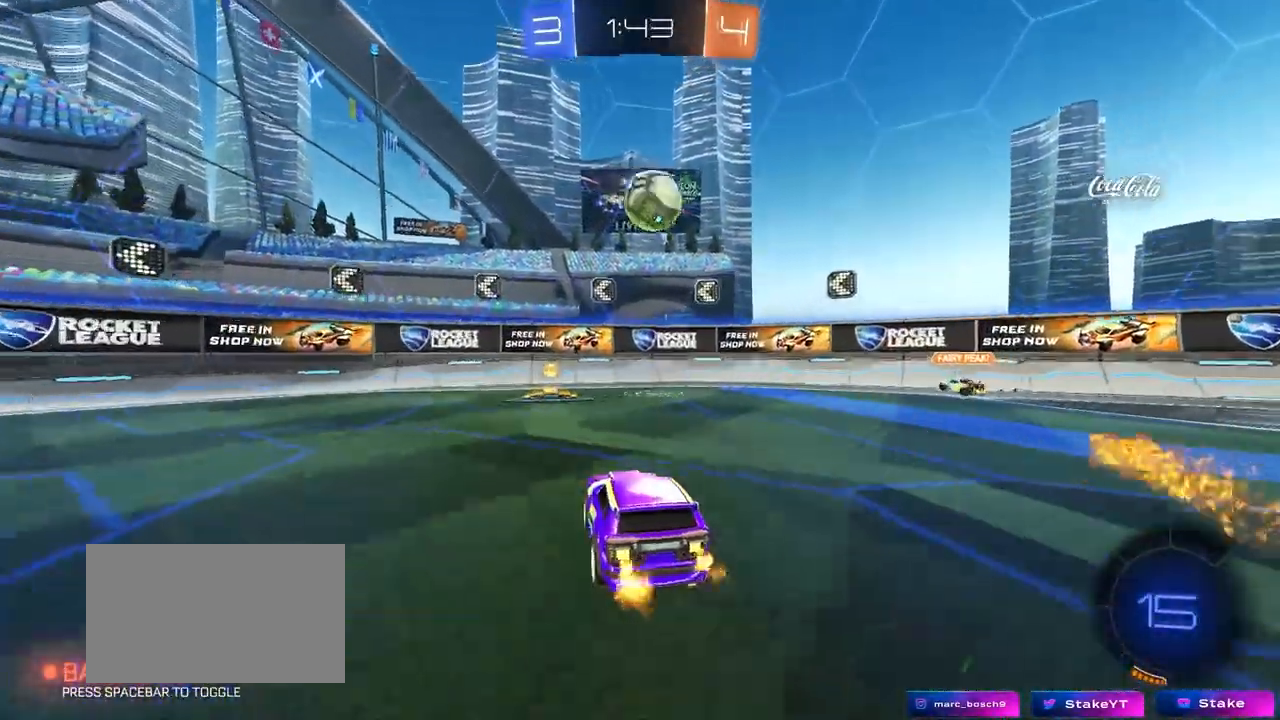
{"keys": ["a", "shift", "w"], "mouse": [], "mouse_move": "still", "events": [[17, "mouse_left", "down"], [350, "mouse_left", "up"], [400, "a", "down"], [433, "shift", "down"]]}
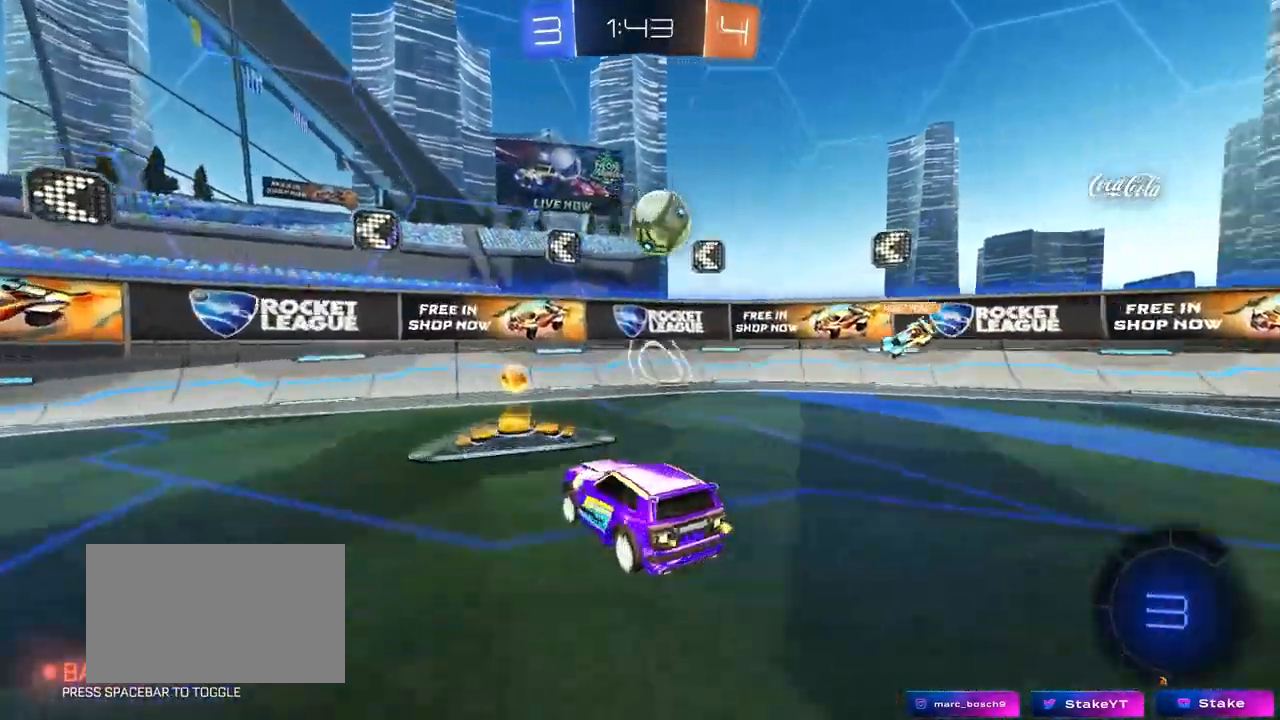
{"keys": ["a", "w"], "mouse": [], "mouse_move": "still", "events": [[33, "shift", "up"], [133, "a", "up"], [267, "a", "down"], [267, "shift", "down"], [400, "shift", "up"]]}
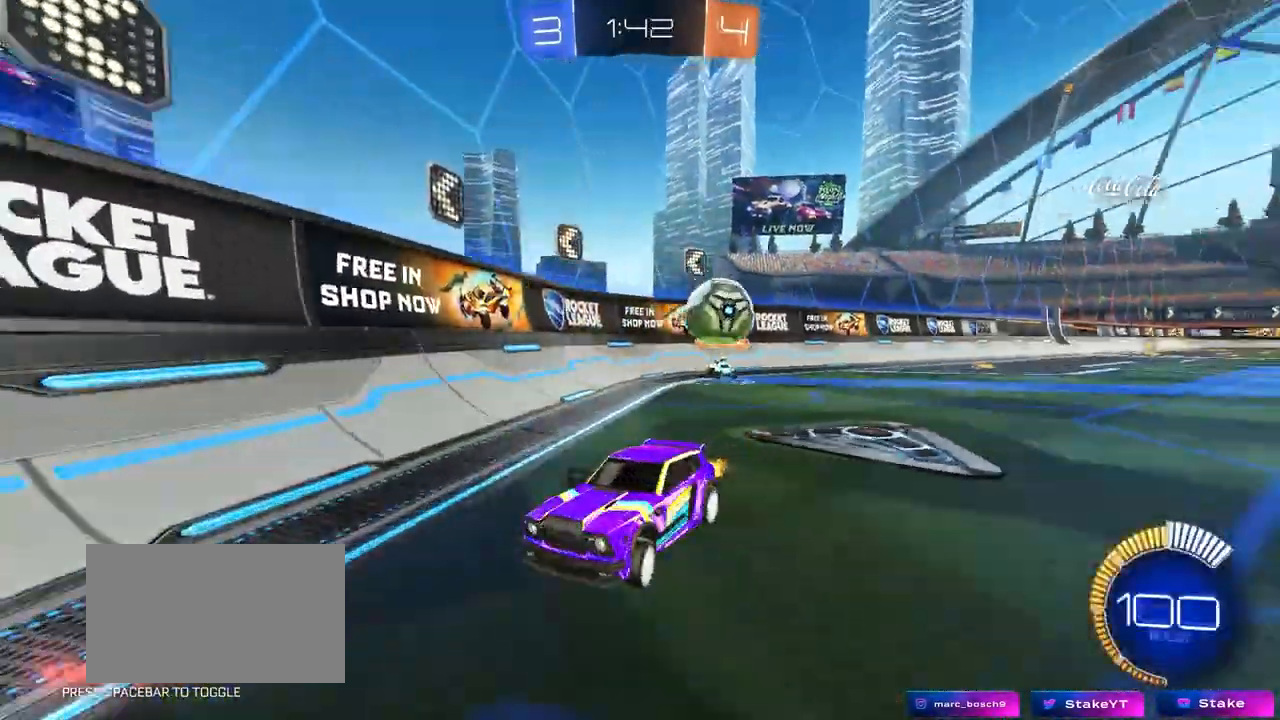
{"keys": ["a", "w"], "mouse": ["left"], "mouse_move": "still", "events": [[183, "shift", "down"], [283, "shift", "up"], [417, "mouse_left", "down"]]}
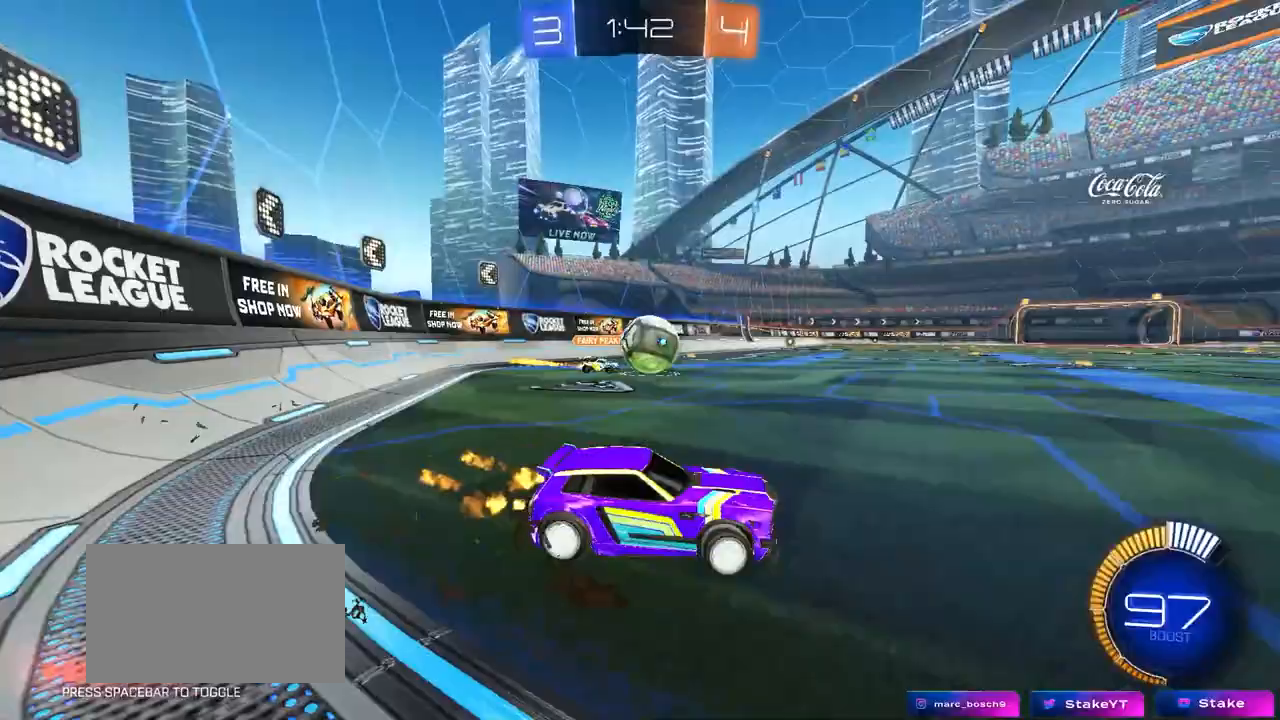
{"keys": [], "mouse": [], "mouse_move": "still", "events": [[167, "a", "up"], [167, "d", "down"], [250, "mouse_left", "up"], [300, "w", "up"], [400, "s", "down"], [433, "s", "up"], [483, "d", "up"]]}
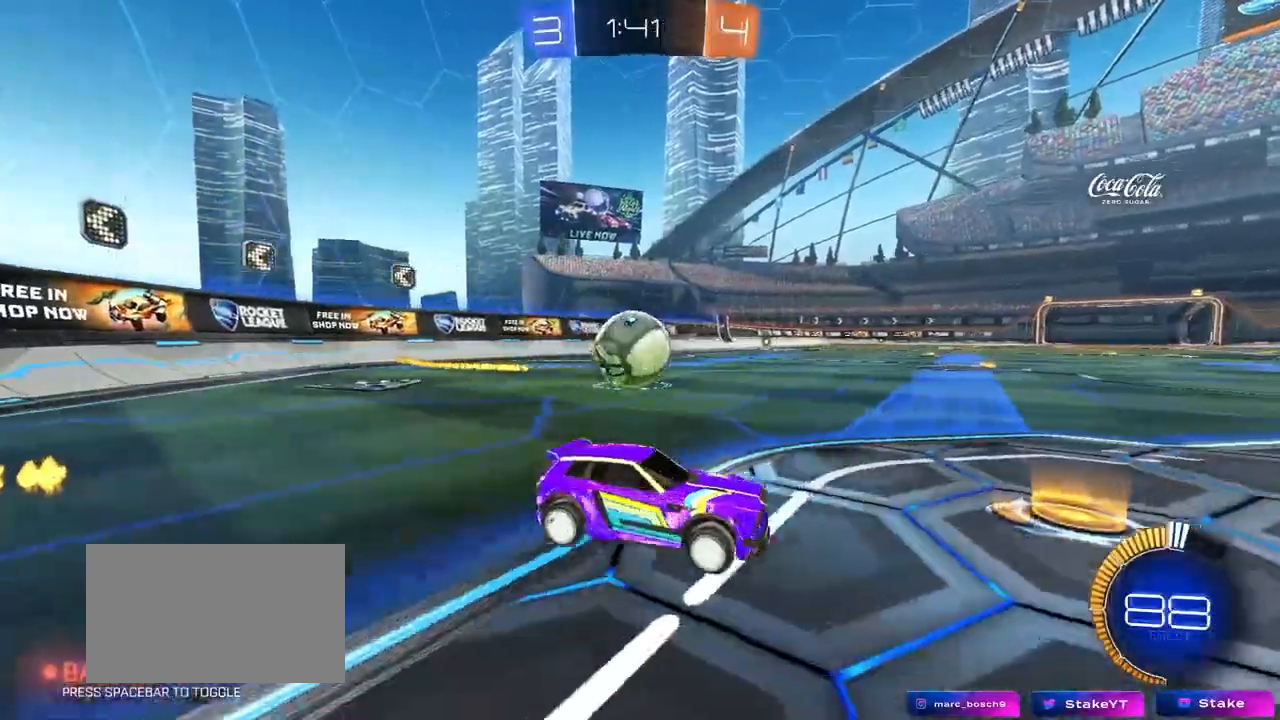
{"keys": [], "mouse": [], "mouse_move": "still", "events": [[33, "a", "down"], [267, "a", "up"]]}
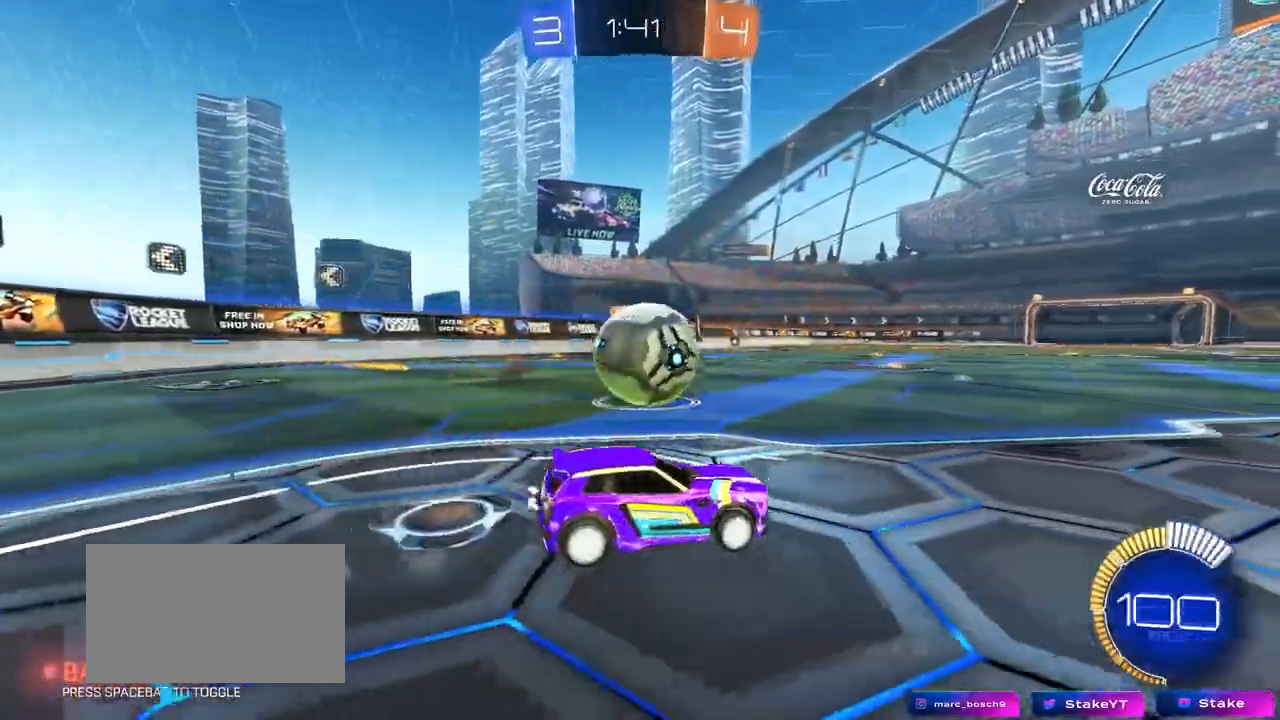
{"keys": ["a", "shift"], "mouse": ["left", "right"], "mouse_move": "down", "events": [[100, "d", "down"], [150, "d", "up"], [200, "w", "down"], [333, "a", "down"], [383, "a", "up"], [383, "d", "down"], [383, "mouse_left", "down"], [417, "mouse_right", "down"], [417, "w", "up"], [467, "a", "down"], [467, "d", "up"], [467, "shift", "down"]]}
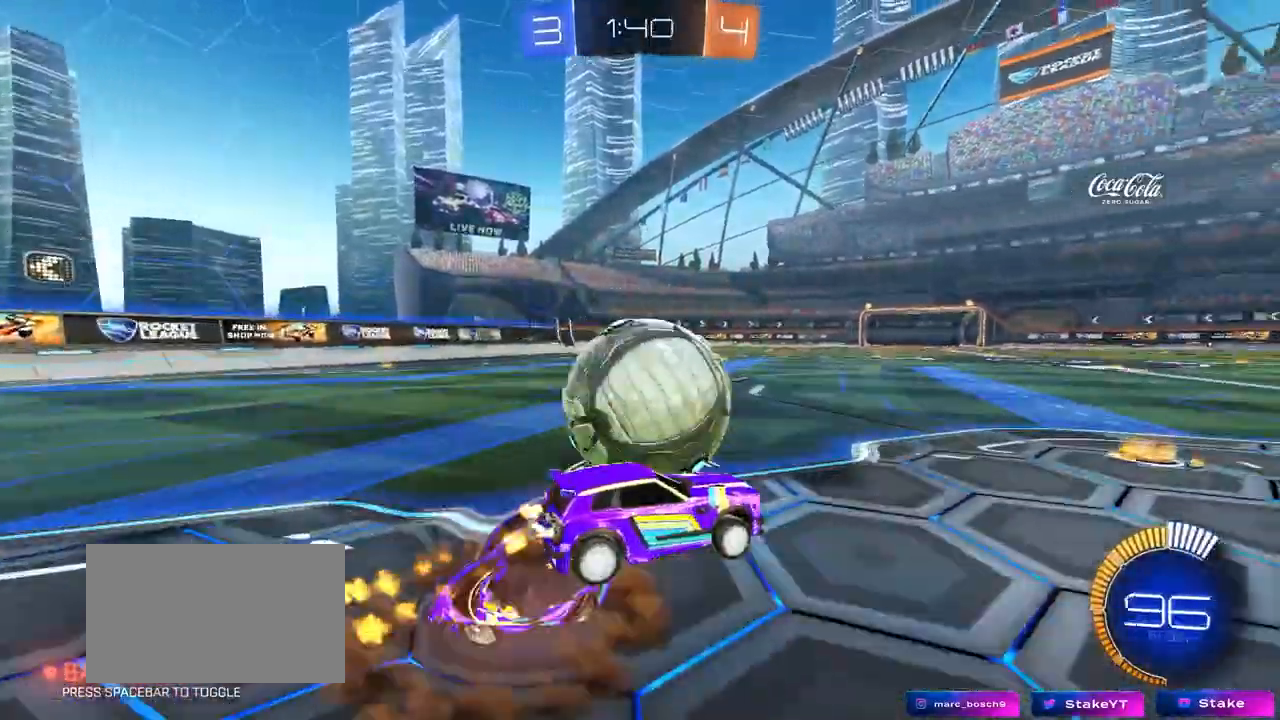
{"keys": ["a", "shift"], "mouse": [], "mouse_move": "still", "events": [[17, "mouse_left", "up"], [17, "mouse_right", "up"], [67, "mouse_right", "down"], [200, "mouse_right", "up"]]}
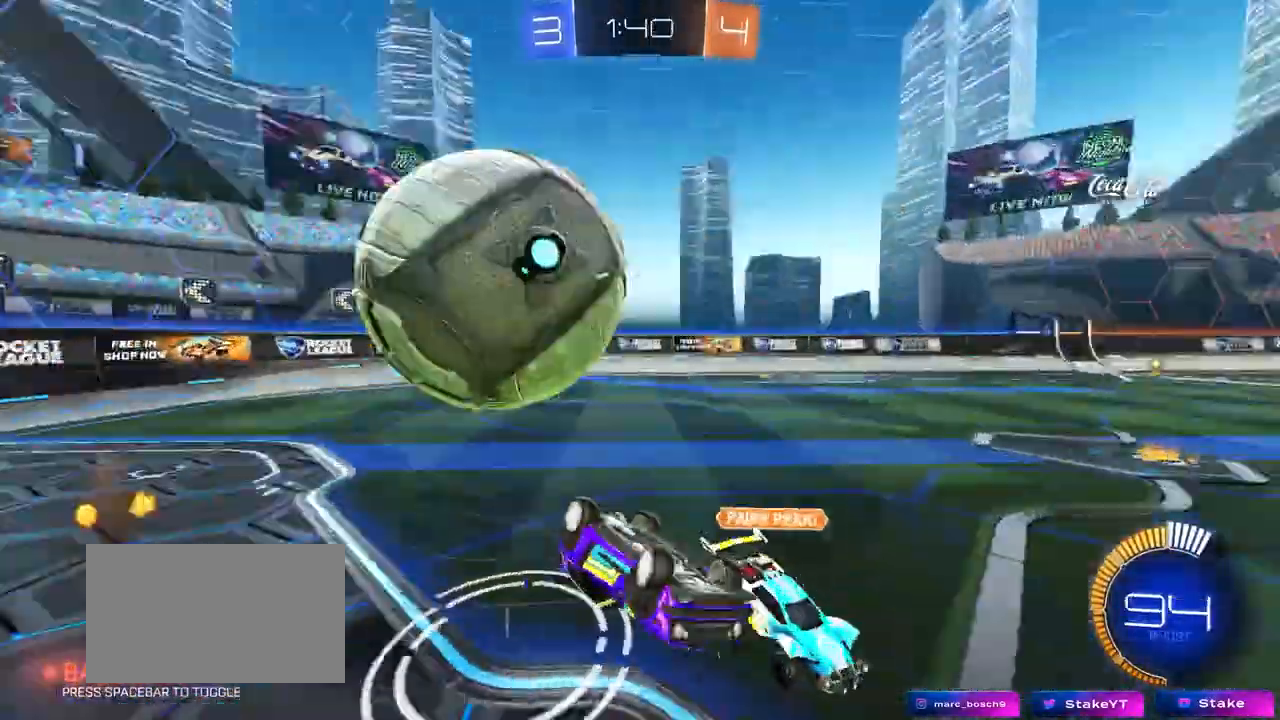
{"keys": ["w"], "mouse": ["left"], "mouse_move": "still", "events": [[33, "w", "down"], [183, "a", "up"], [183, "d", "down"], [183, "shift", "up"], [217, "mouse_left", "down"], [217, "w", "up"], [417, "d", "up"], [500, "w", "down"]]}
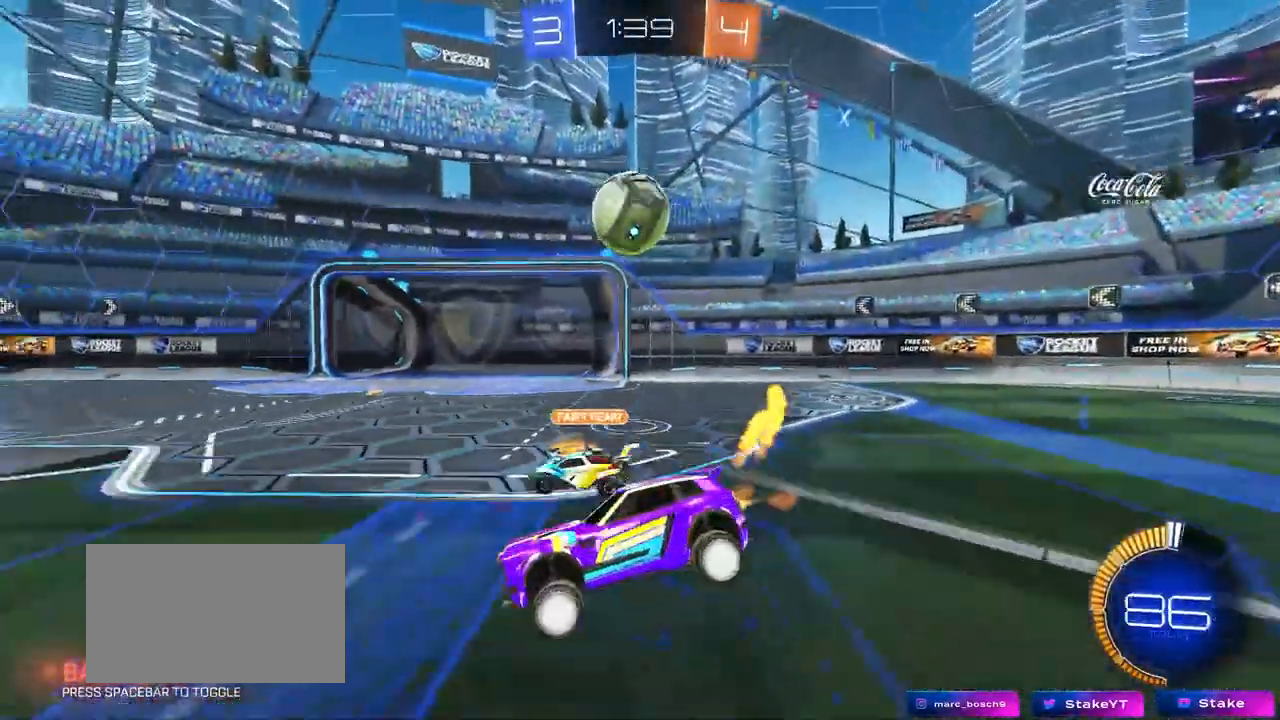
{"keys": ["d", "w"], "mouse": ["left"], "mouse_move": "still", "events": [[50, "w", "up"], [100, "a", "down"], [150, "w", "down"], [233, "a", "up"], [233, "d", "down"]]}
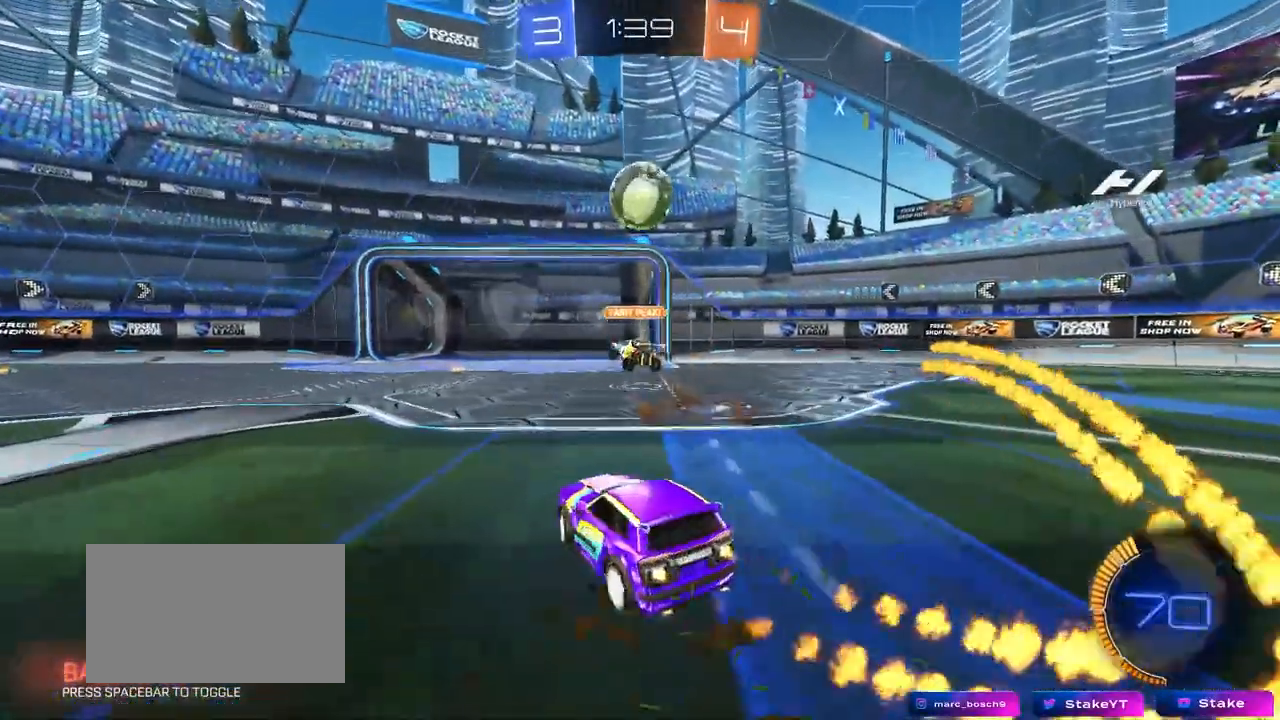
{"keys": ["w"], "mouse": ["left"], "mouse_move": "still", "events": [[67, "d", "up"]]}
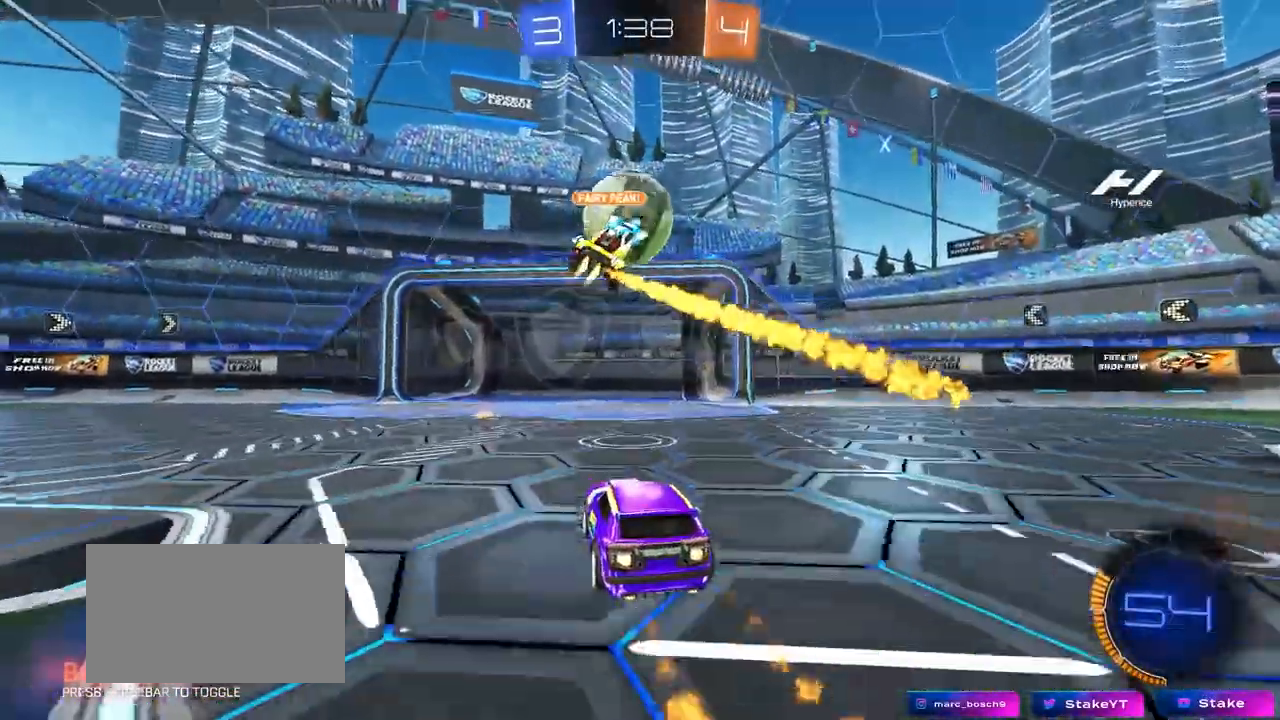
{"keys": ["d"], "mouse": [], "events": [[417, "d", "down"], [417, "w", "up"], [450, "mouse_left", "up"]]}
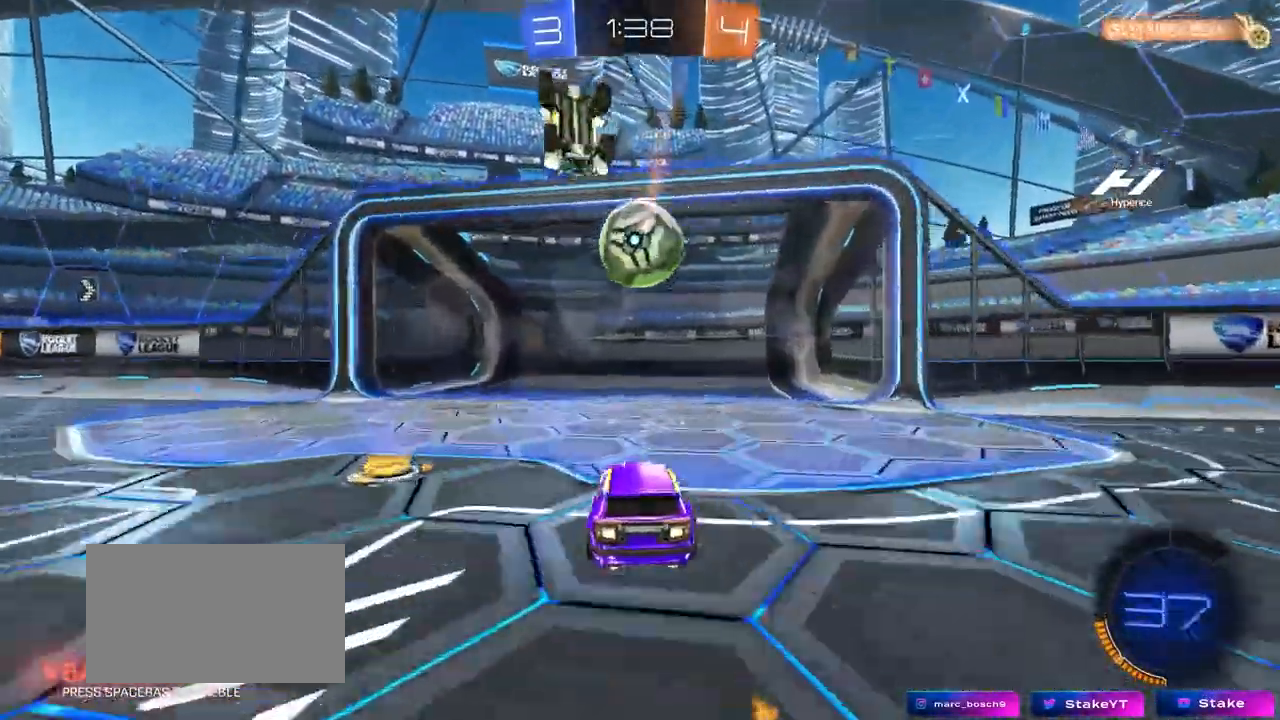
{"keys": ["s", "space"], "mouse": [], "mouse_move": "up", "events": [[50, "d", "up"], [150, "mouse_right", "down"], [183, "s", "down"], [233, "mouse_right", "up"], [333, "mouse_right", "down"], [383, "space", "down"], [467, "mouse_right", "up"]]}
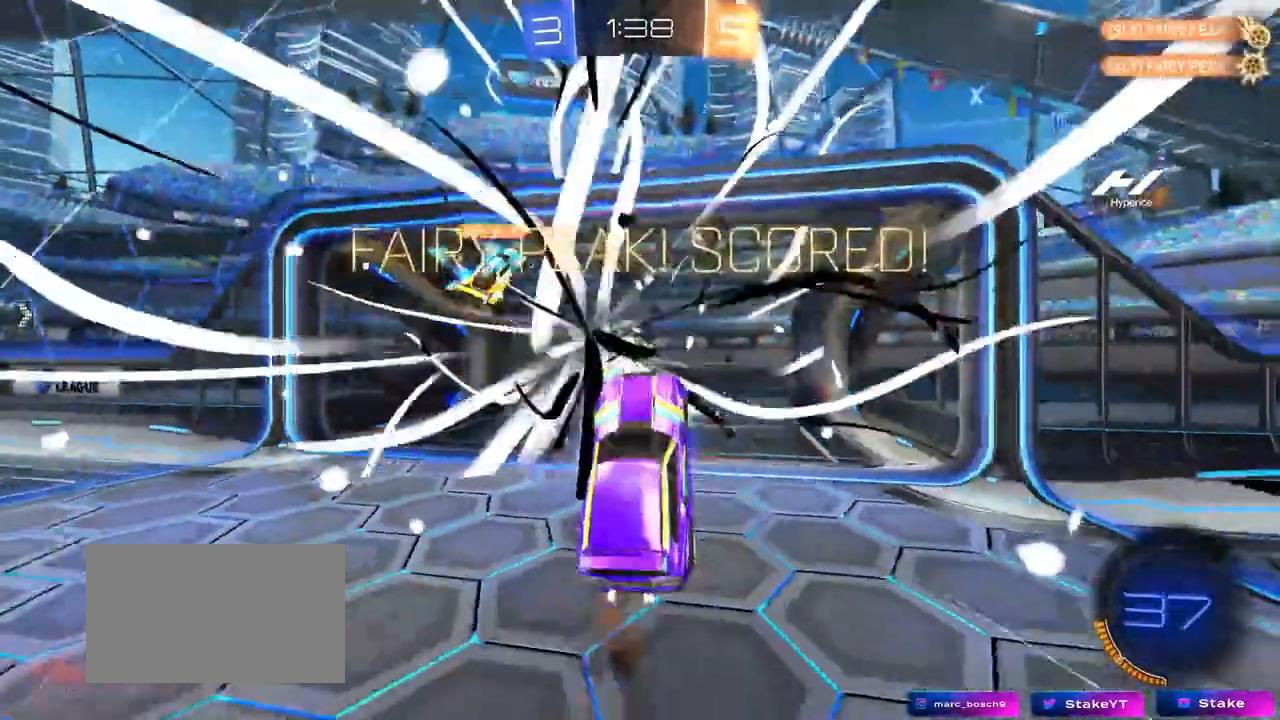
{"keys": ["d", "space", "w"], "mouse": [], "mouse_move": "still", "events": [[17, "mouse_right", "down"], [67, "space", "up"], [250, "mouse_right", "up"], [350, "d", "down"], [350, "s", "up"], [350, "space", "down"], [483, "w", "down"]]}
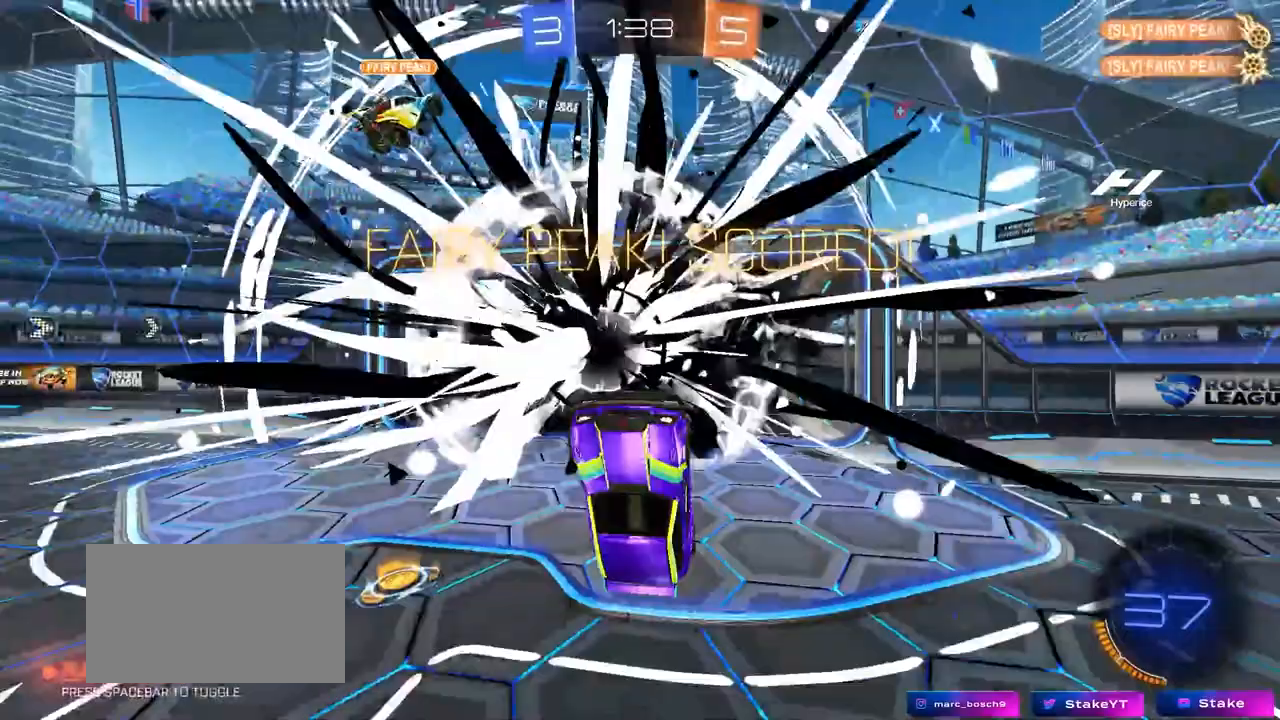
{"keys": ["a", "q", "w"], "mouse": [], "mouse_move": "still", "events": [[33, "space", "up"], [133, "q", "down"], [450, "a", "down"], [450, "d", "up"]]}
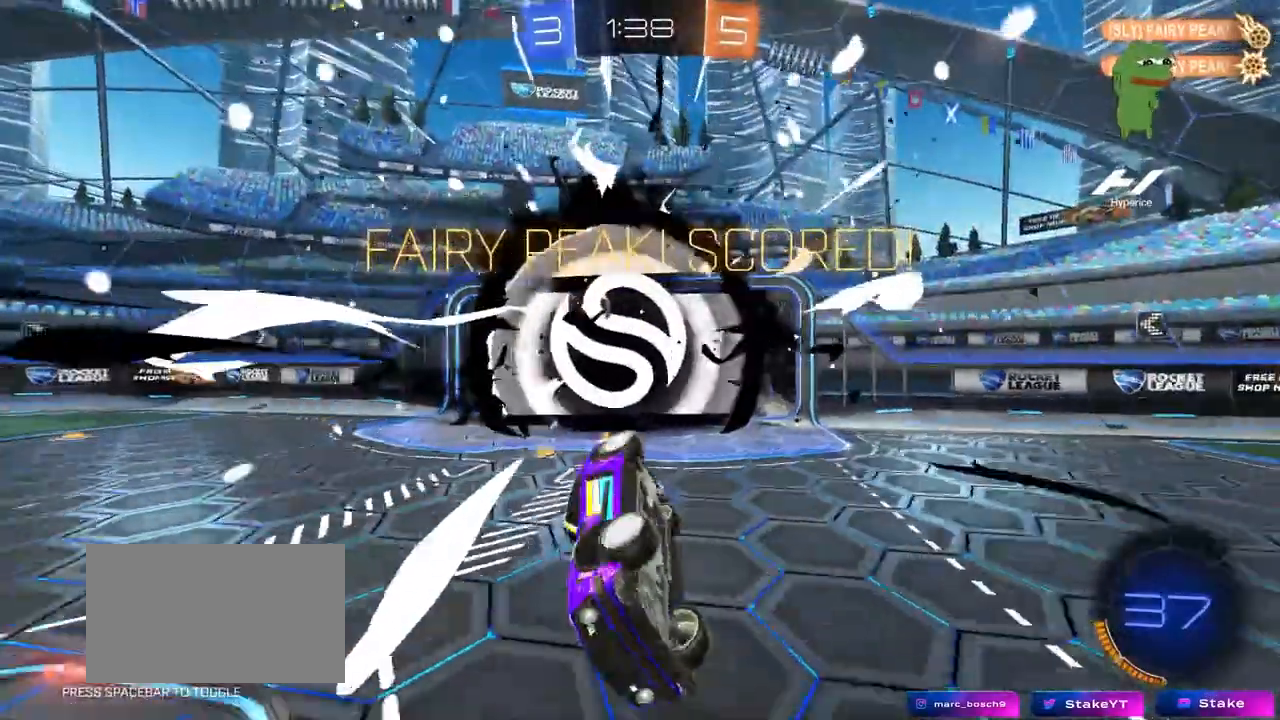
{"keys": [], "mouse": [], "mouse_move": "still", "events": [[150, "w", "up"], [183, "a", "up"], [183, "q", "up"], [183, "space", "down"], [283, "space", "up"]]}
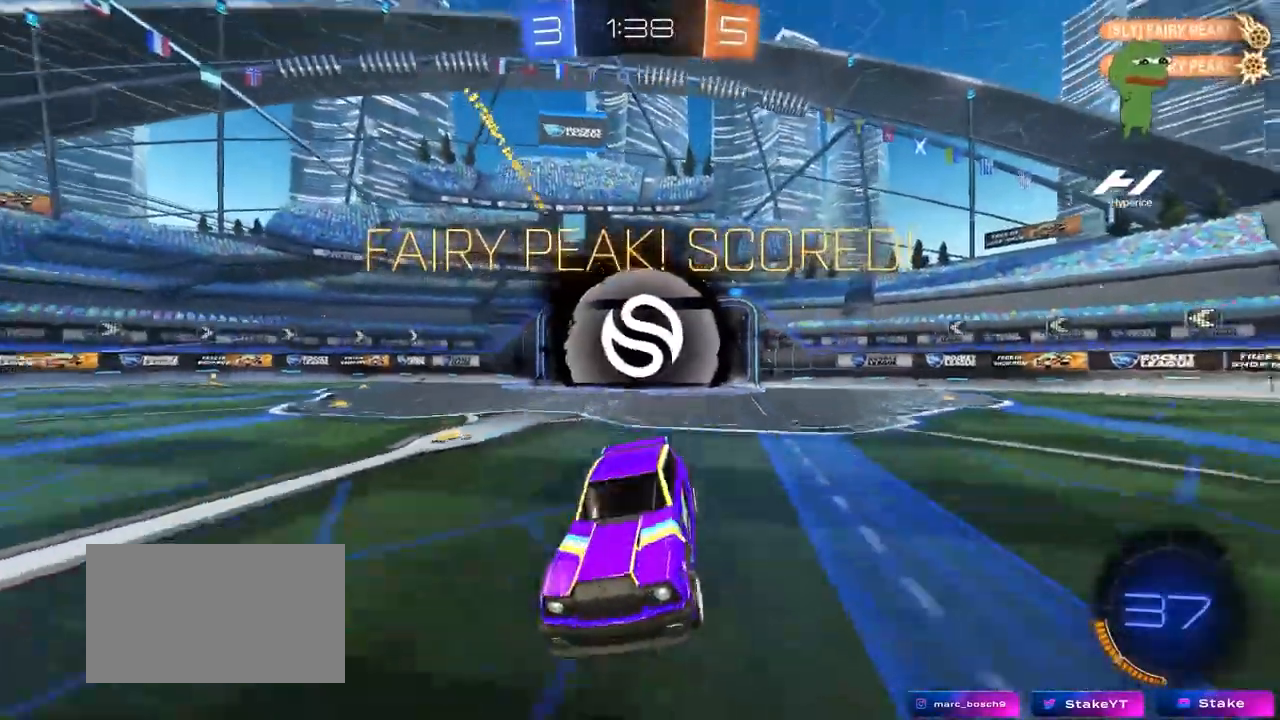
{"keys": ["d", "w"], "mouse": [], "mouse_move": "still", "events": [[67, "d", "down"], [117, "w", "down"], [217, "shift", "down"], [350, "shift", "up"]]}
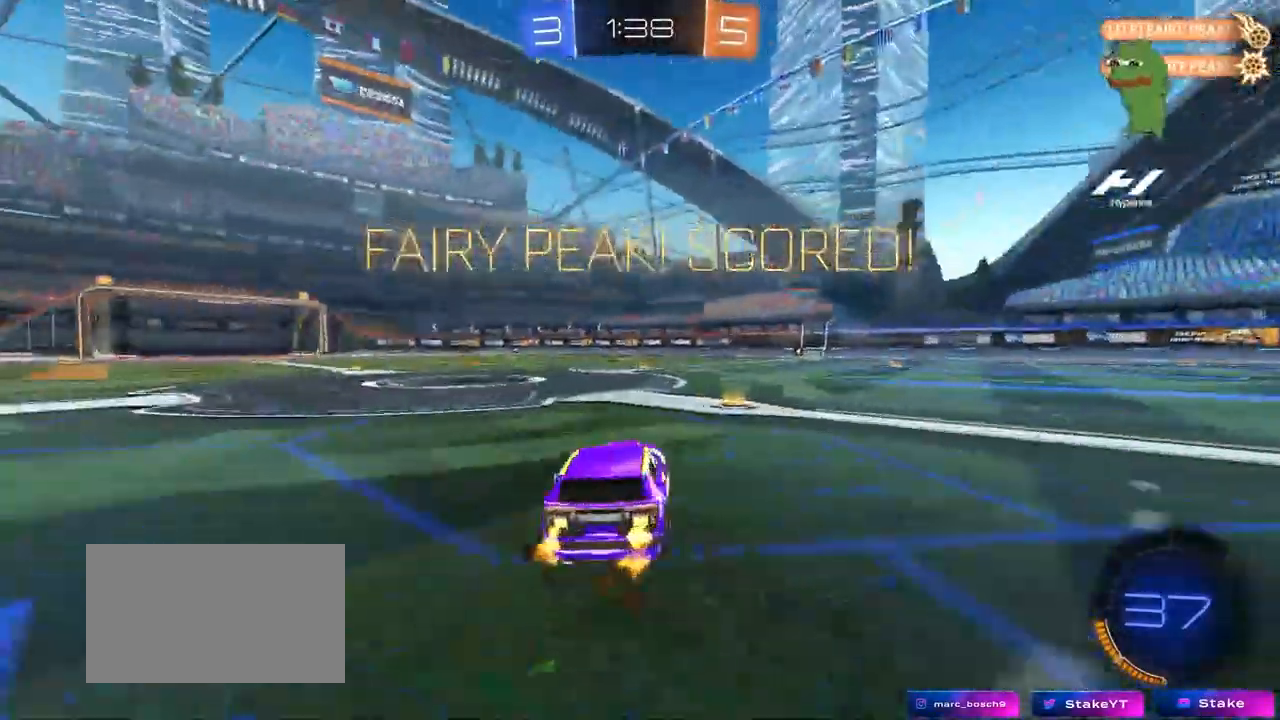
{"keys": ["a", "s", "shift"], "mouse": ["left", "right"], "mouse_move": "down-left", "events": [[83, "mouse_left", "down"], [167, "d", "up"], [267, "mouse_right", "down"], [367, "a", "down"], [367, "mouse_right", "up"], [367, "shift", "down"], [417, "mouse_right", "down"], [450, "s", "down"], [450, "w", "up"]]}
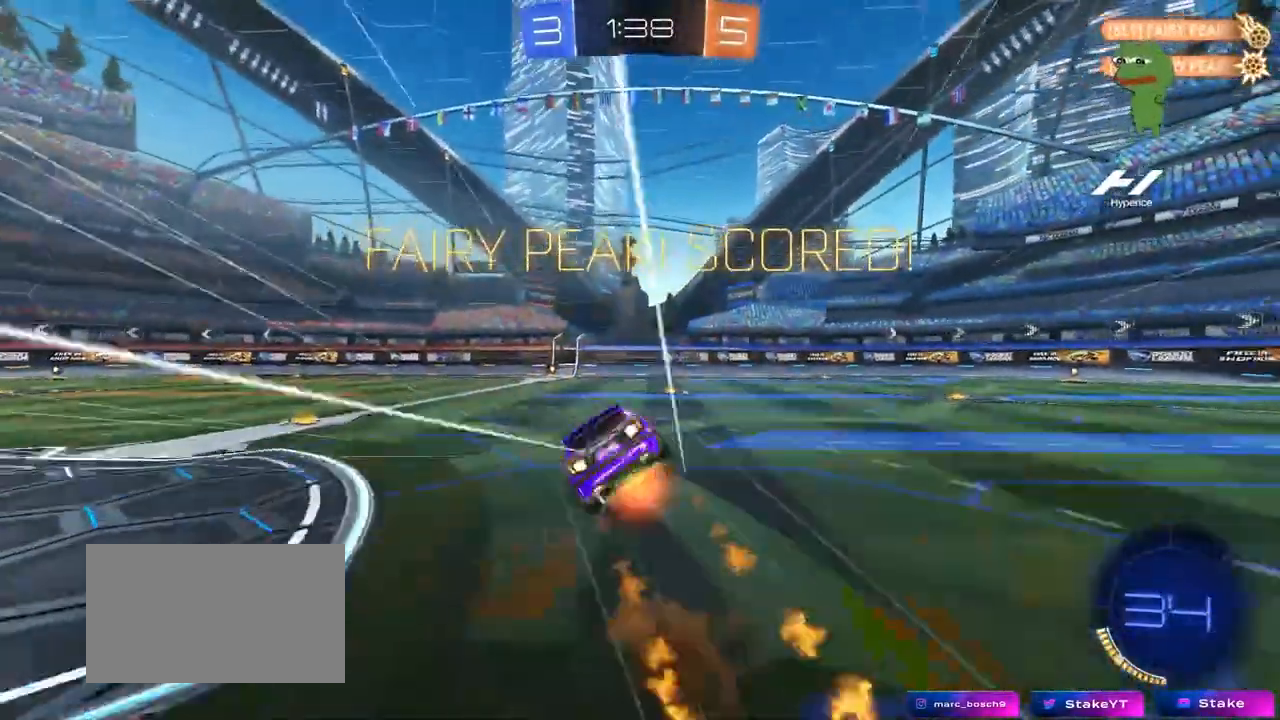
{"keys": ["a", "s", "shift"], "mouse": [], "mouse_move": "still", "events": [[150, "mouse_right", "up"], [183, "mouse_left", "up"], [333, "s", "up"], [467, "s", "down"]]}